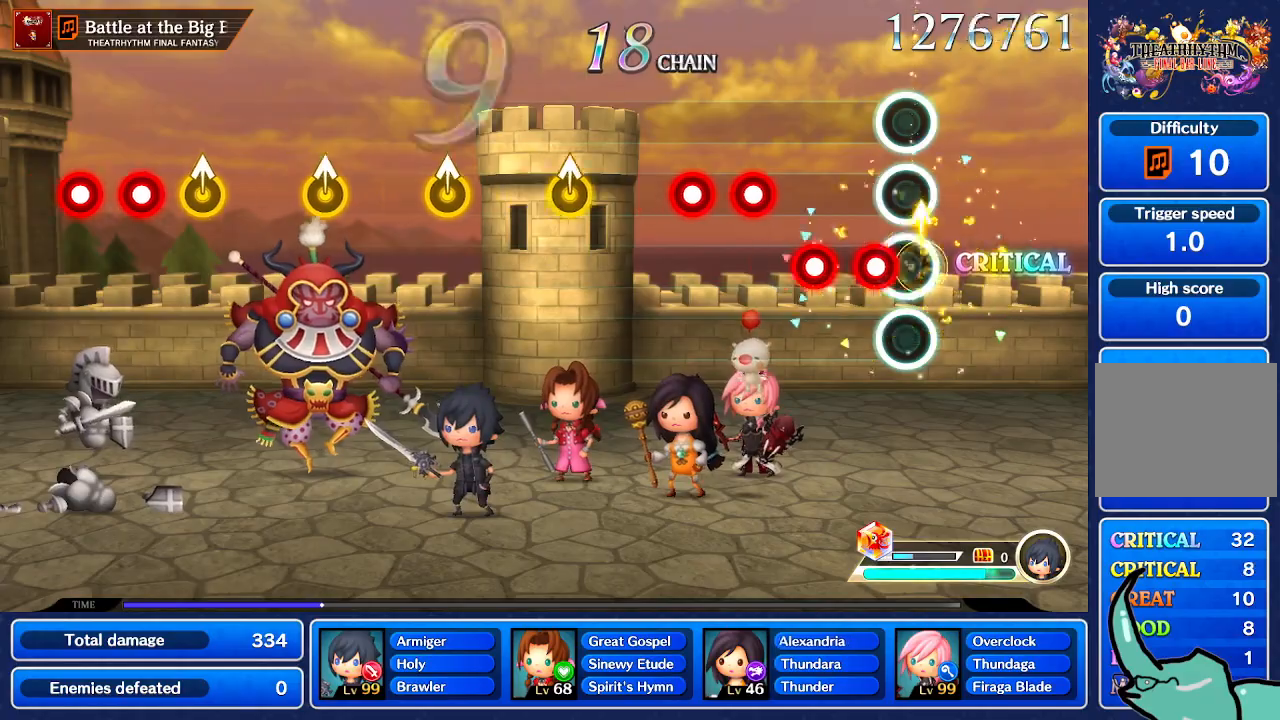
Gameplay with a controller (Nintendo layout); each line is a JSON object with the inputs held at the frame after it. "events" lists button and stick changes between this image and that frame as [ms after this image, input, new state], when the widget could be followed in between. Not read: L1 L3 R1 R3 SELECT START.
{"buttons": [], "left_stick": "center", "right_stick": "center", "events": [[33, "right_stick", "center"]]}
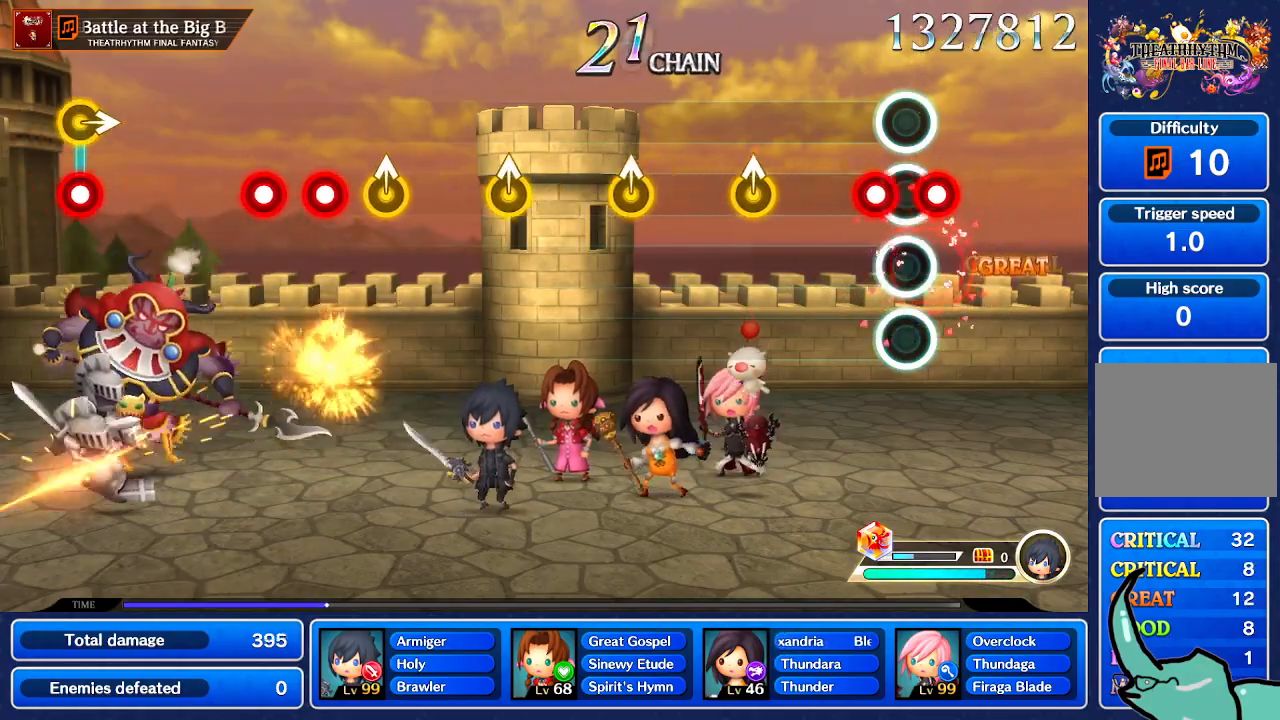
{"buttons": [], "left_stick": "center", "right_stick": "up", "events": [[500, "right_stick", "up"]]}
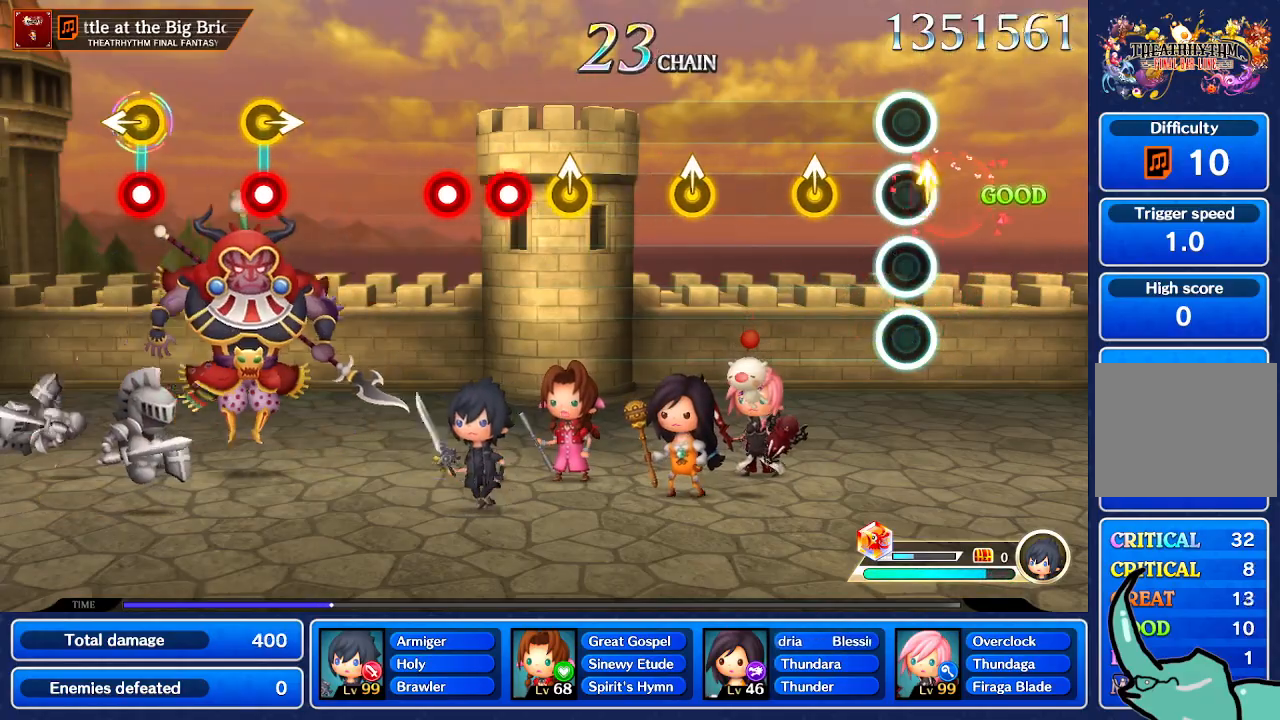
{"buttons": [], "left_stick": "center", "right_stick": "center", "events": [[67, "right_stick", "center"]]}
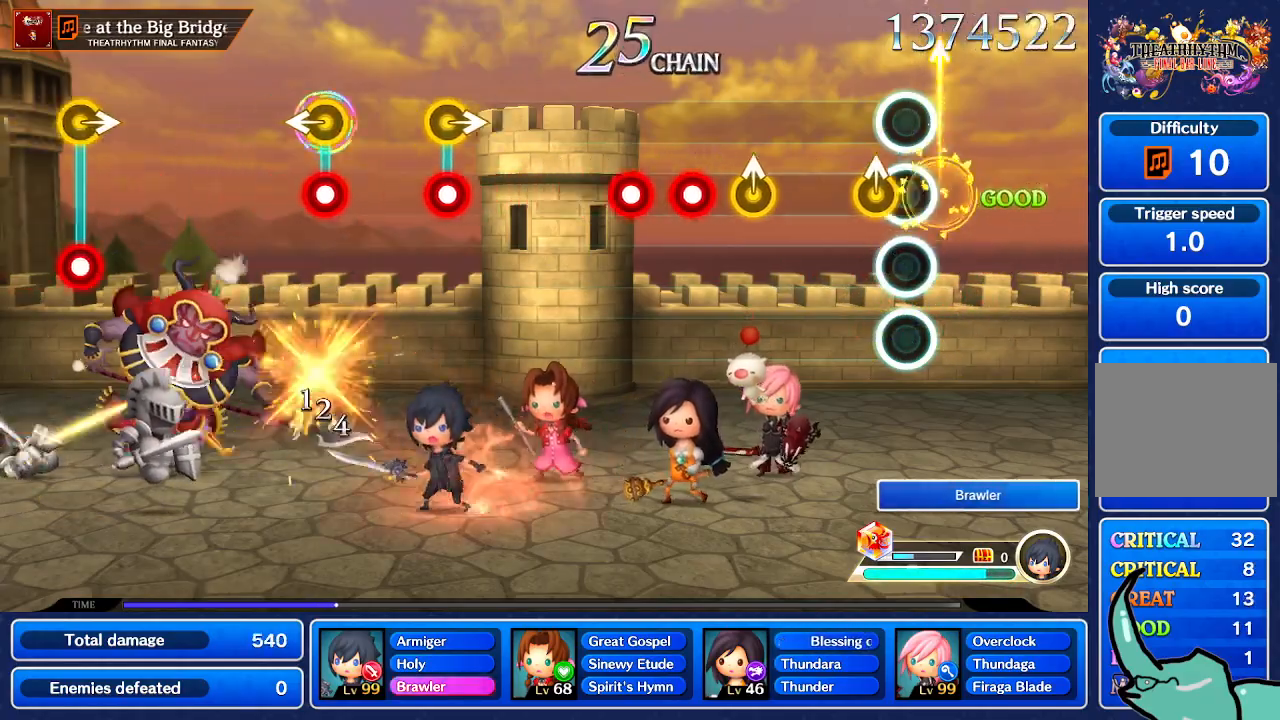
{"buttons": [], "left_stick": "center", "right_stick": "center", "events": []}
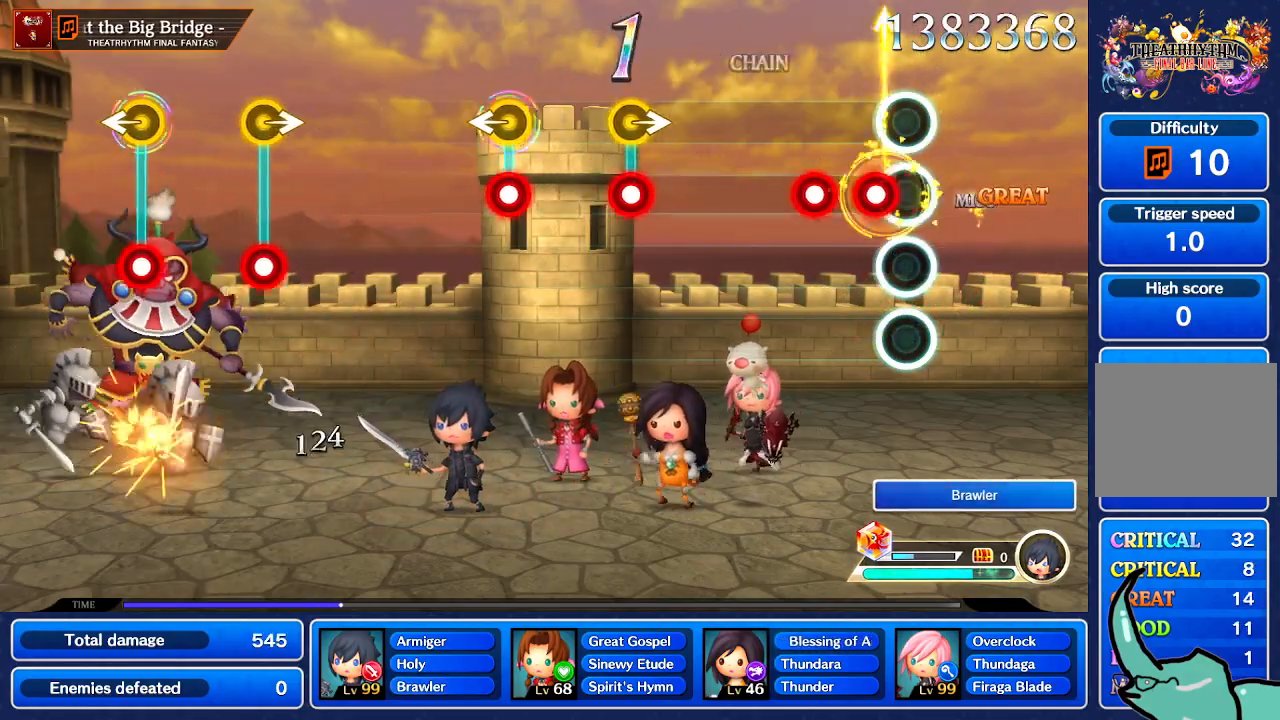
{"buttons": [], "left_stick": "center", "right_stick": "center", "events": [[334, "left_stick", "right"], [467, "left_stick", "center"]]}
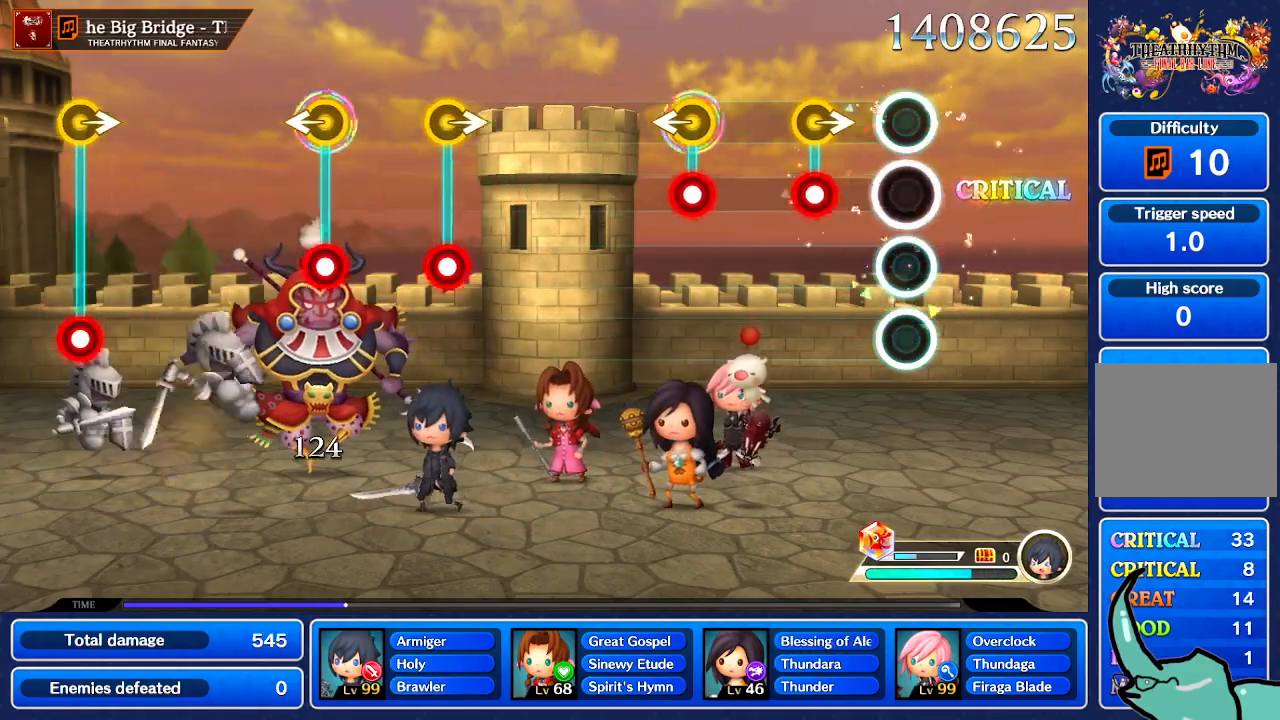
{"buttons": [], "left_stick": "right", "right_stick": "center", "events": [[500, "left_stick", "right"]]}
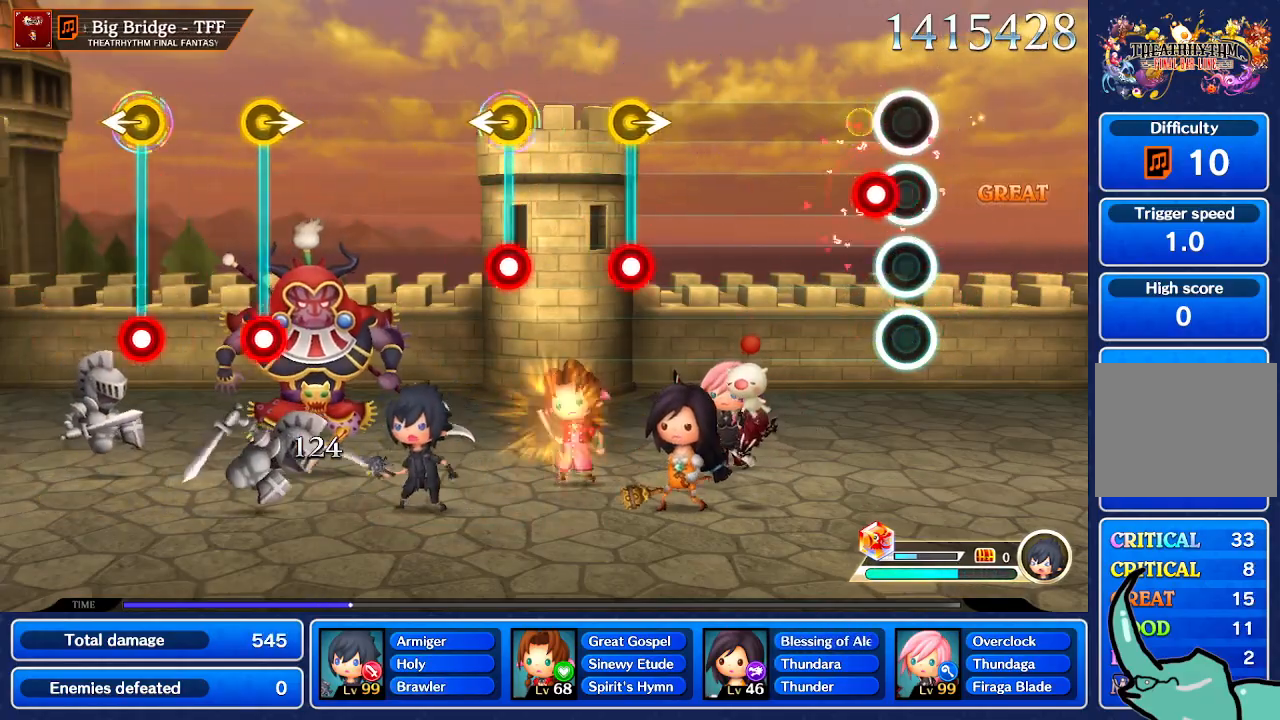
{"buttons": [], "left_stick": "center", "right_stick": "center", "events": [[100, "left_stick", "center"]]}
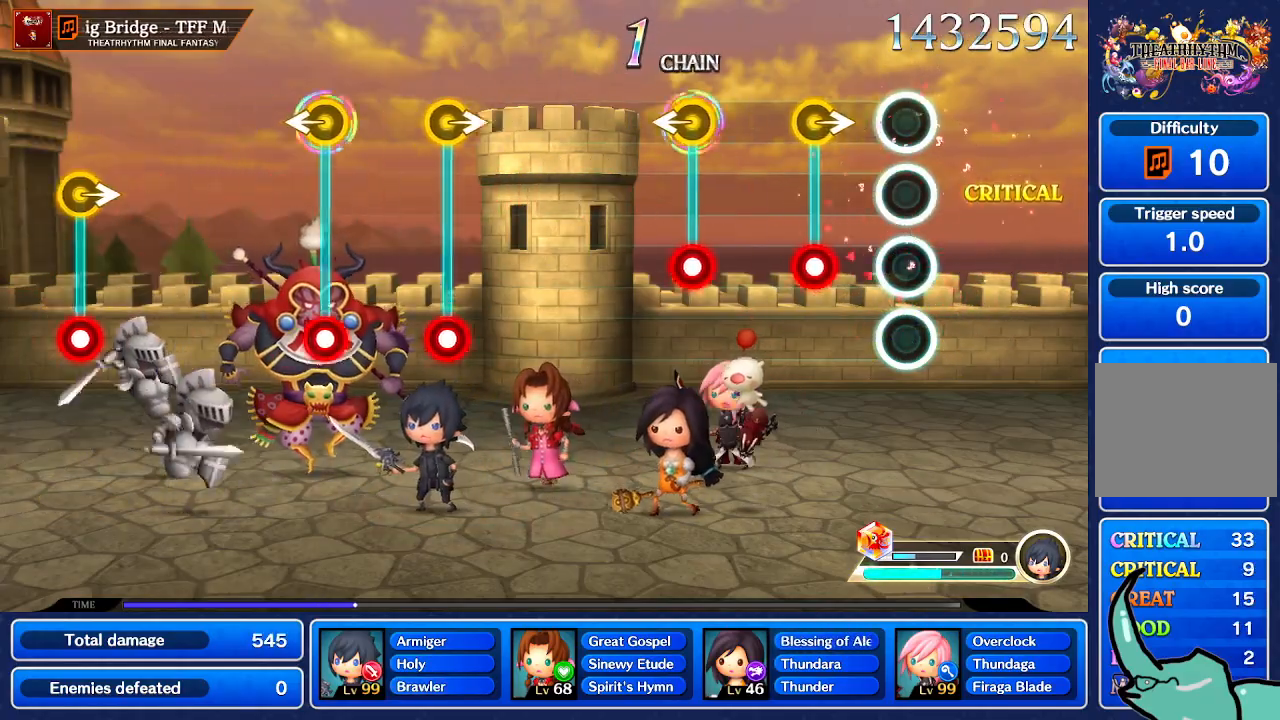
{"buttons": [], "left_stick": "center", "right_stick": "center", "events": [[300, "left_stick", "right"], [433, "left_stick", "center"]]}
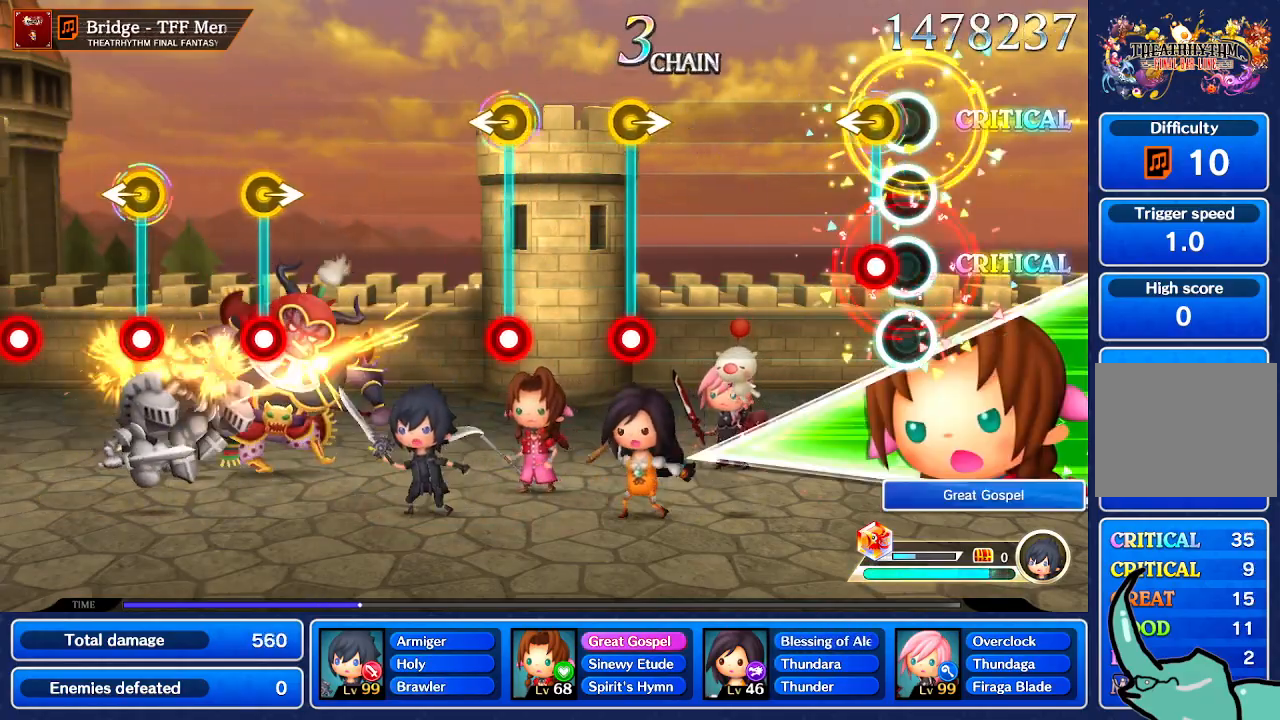
{"buttons": [], "left_stick": "center", "right_stick": "center", "events": []}
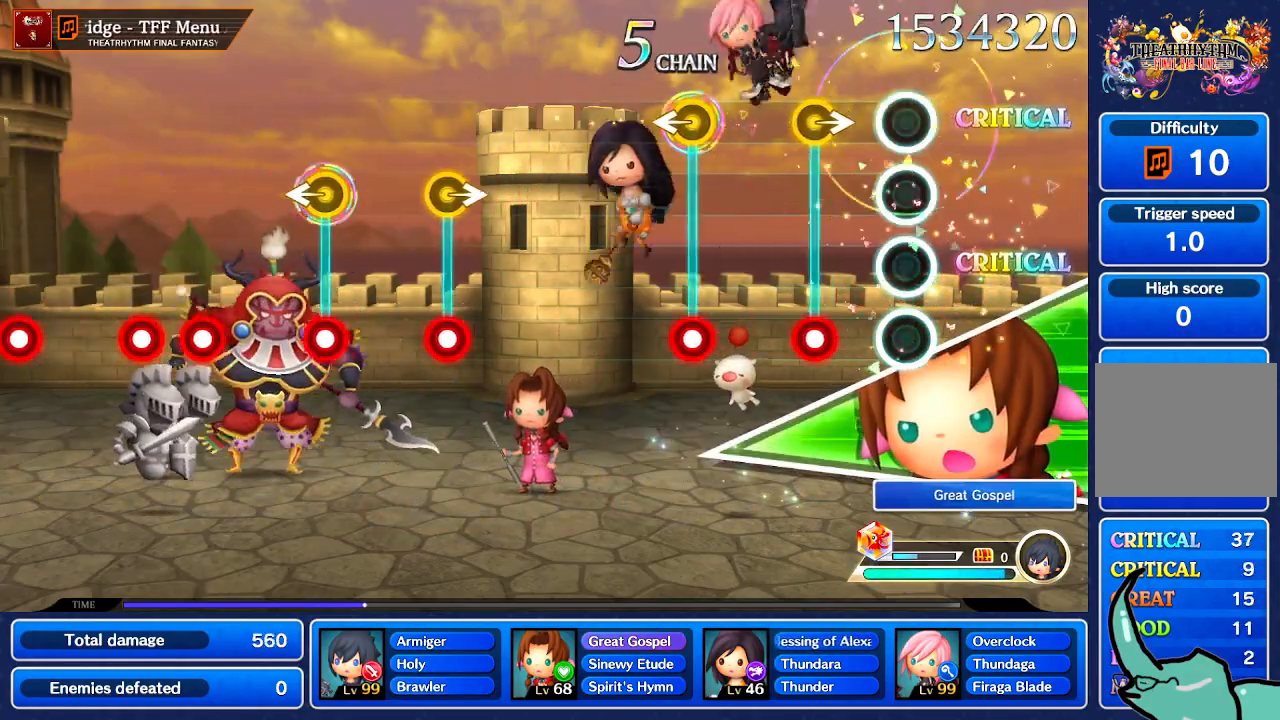
{"buttons": [], "left_stick": "center", "right_stick": "center", "events": [[300, "left_stick", "right"], [433, "left_stick", "center"]]}
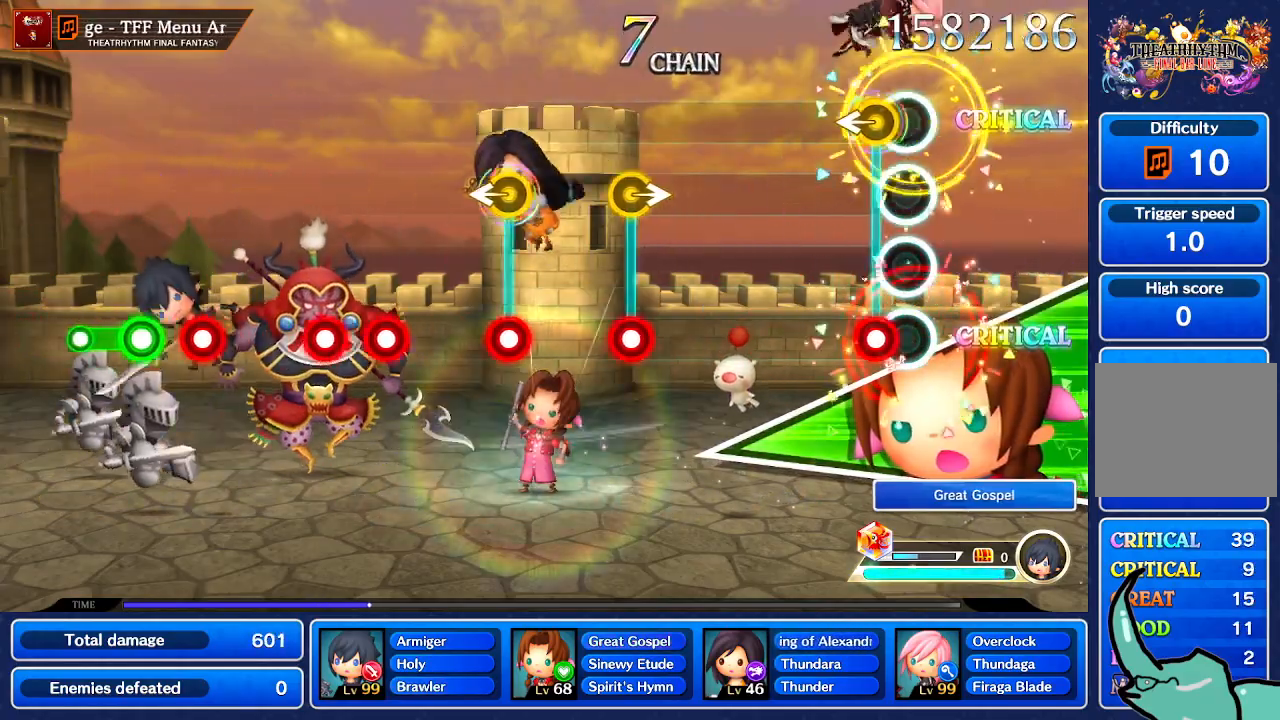
{"buttons": [], "left_stick": "center", "right_stick": "center", "events": [[134, "left_stick", "left"], [267, "left_stick", "center"]]}
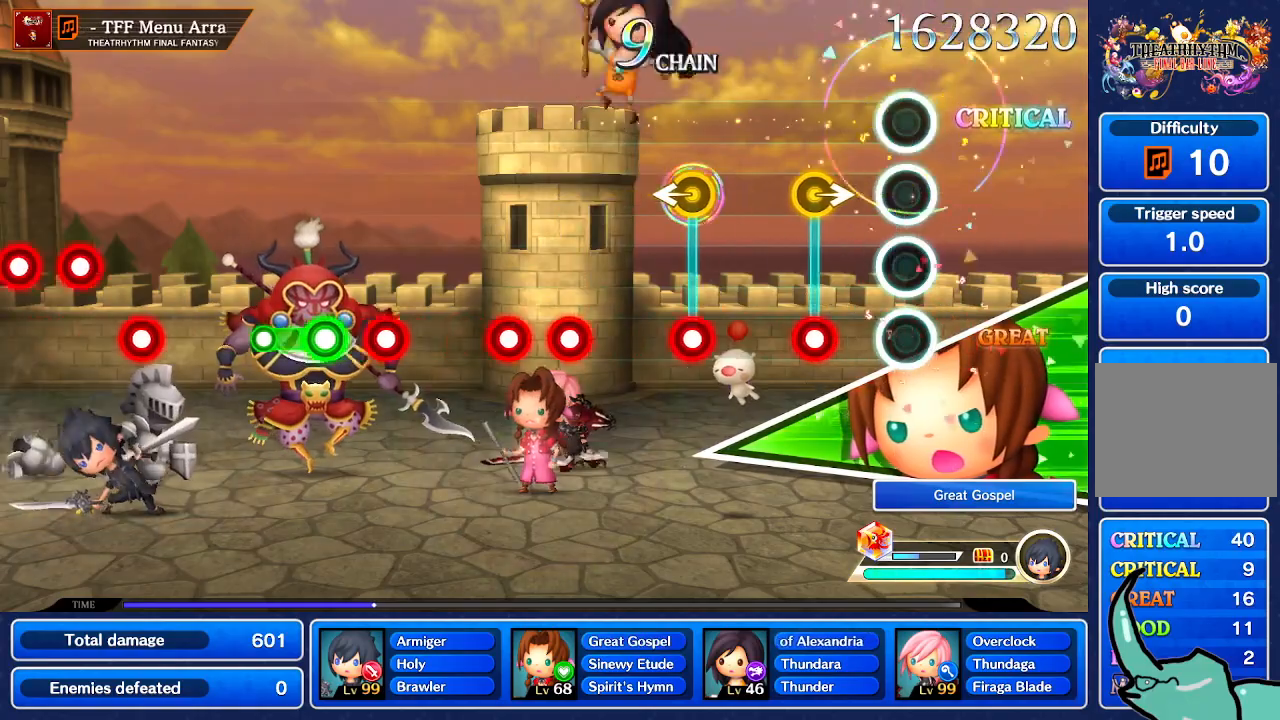
{"buttons": [], "left_stick": "center", "right_stick": "center", "events": [[300, "left_stick", "right"], [433, "left_stick", "center"]]}
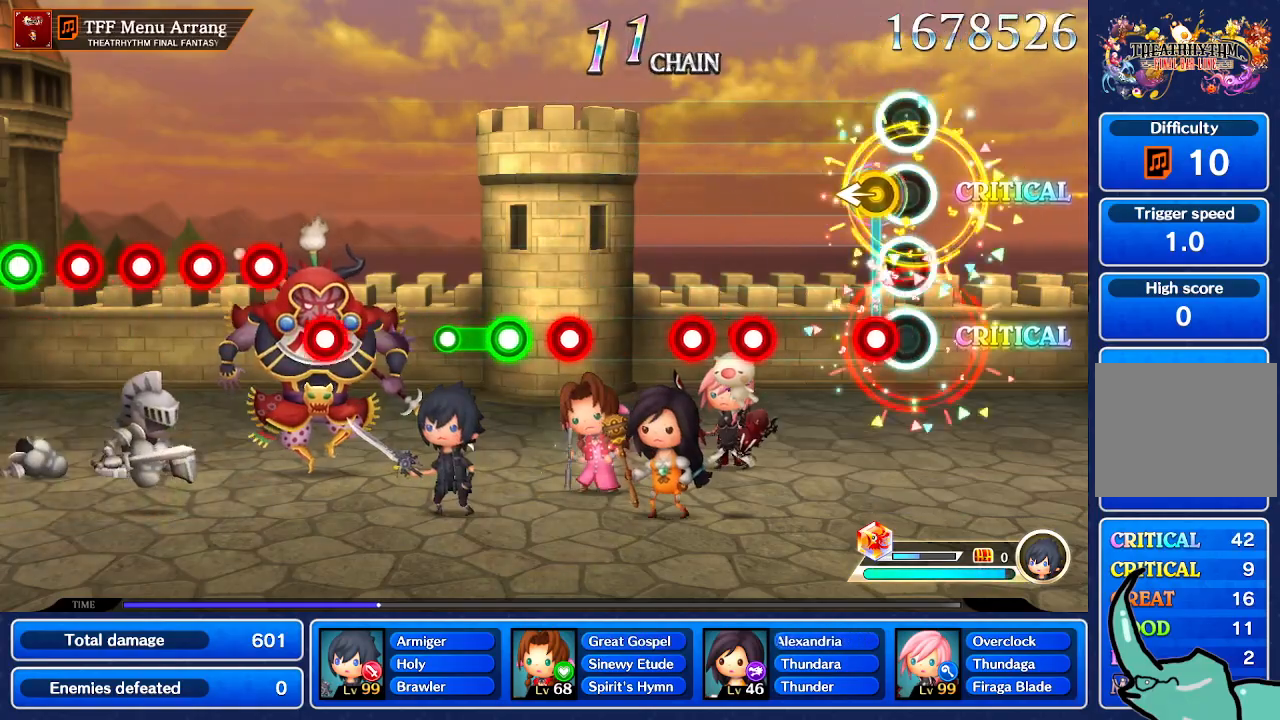
{"buttons": [], "left_stick": "center", "right_stick": "center", "events": [[167, "left_stick", "left"], [300, "left_stick", "center"]]}
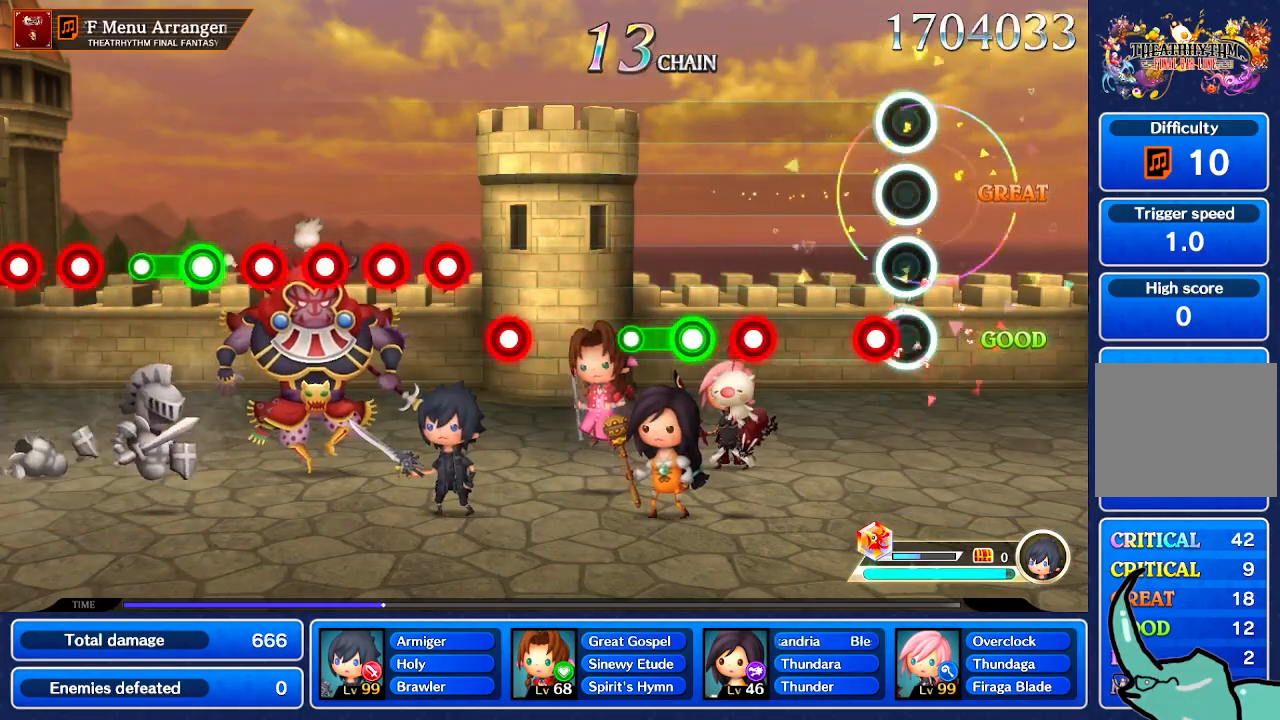
{"buttons": [], "left_stick": "center", "right_stick": "center", "events": []}
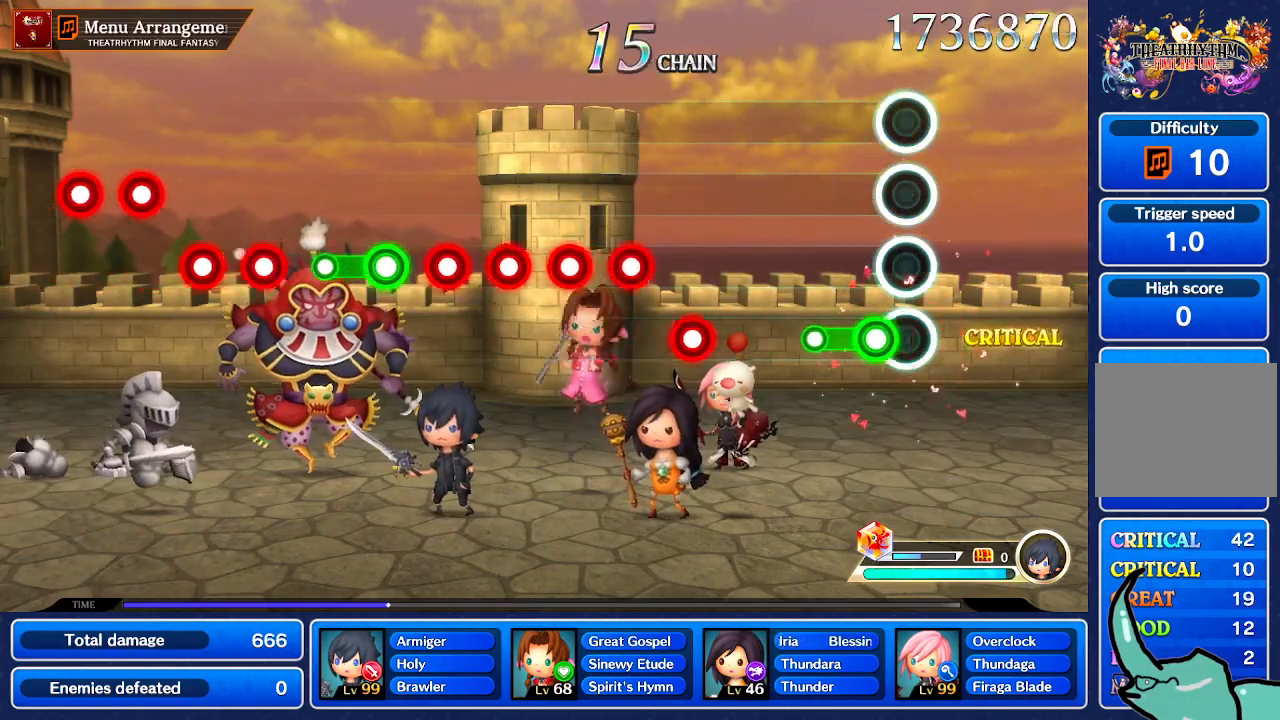
{"buttons": [], "left_stick": "center", "right_stick": "center", "events": []}
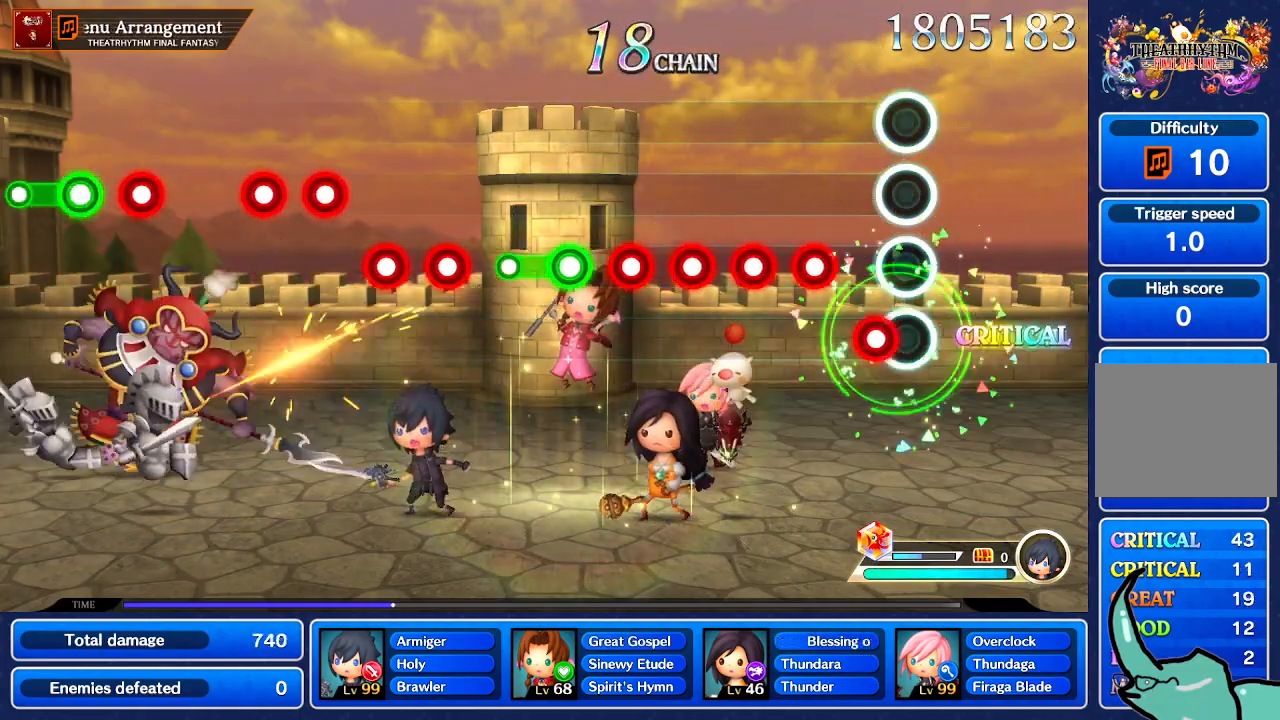
{"buttons": [], "left_stick": "center", "right_stick": "center", "events": []}
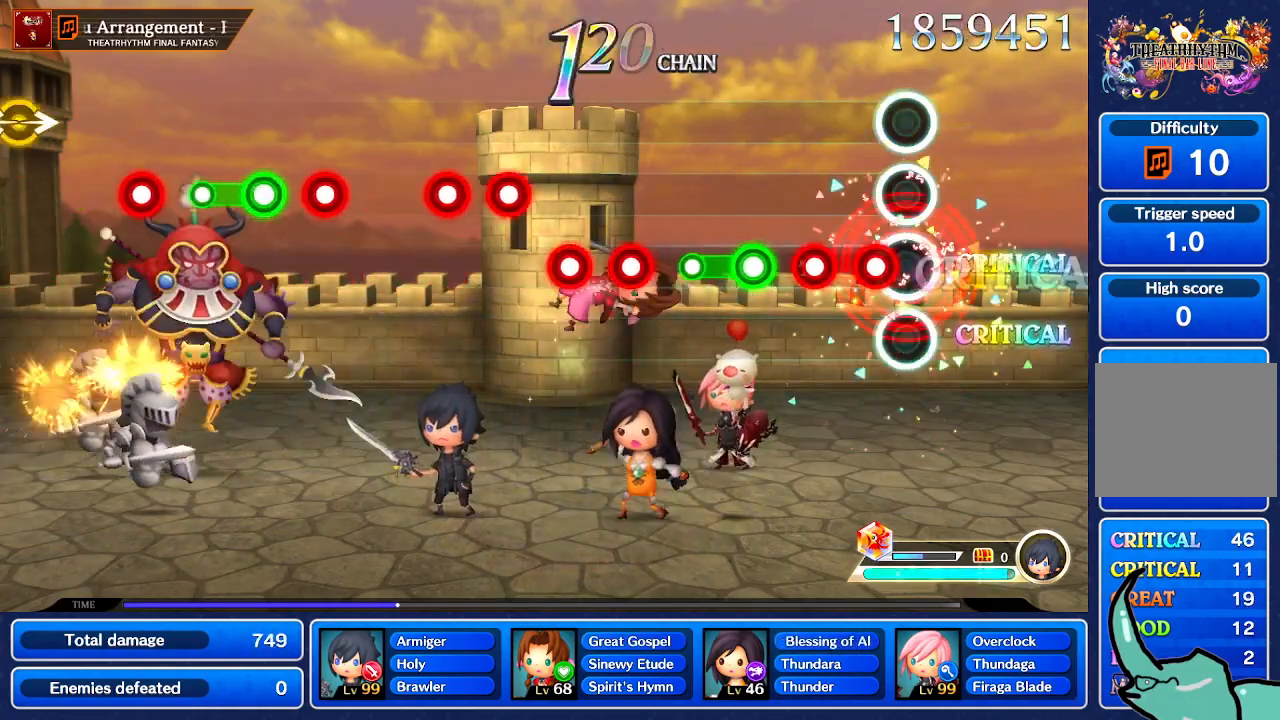
{"buttons": [], "left_stick": "center", "right_stick": "center", "events": []}
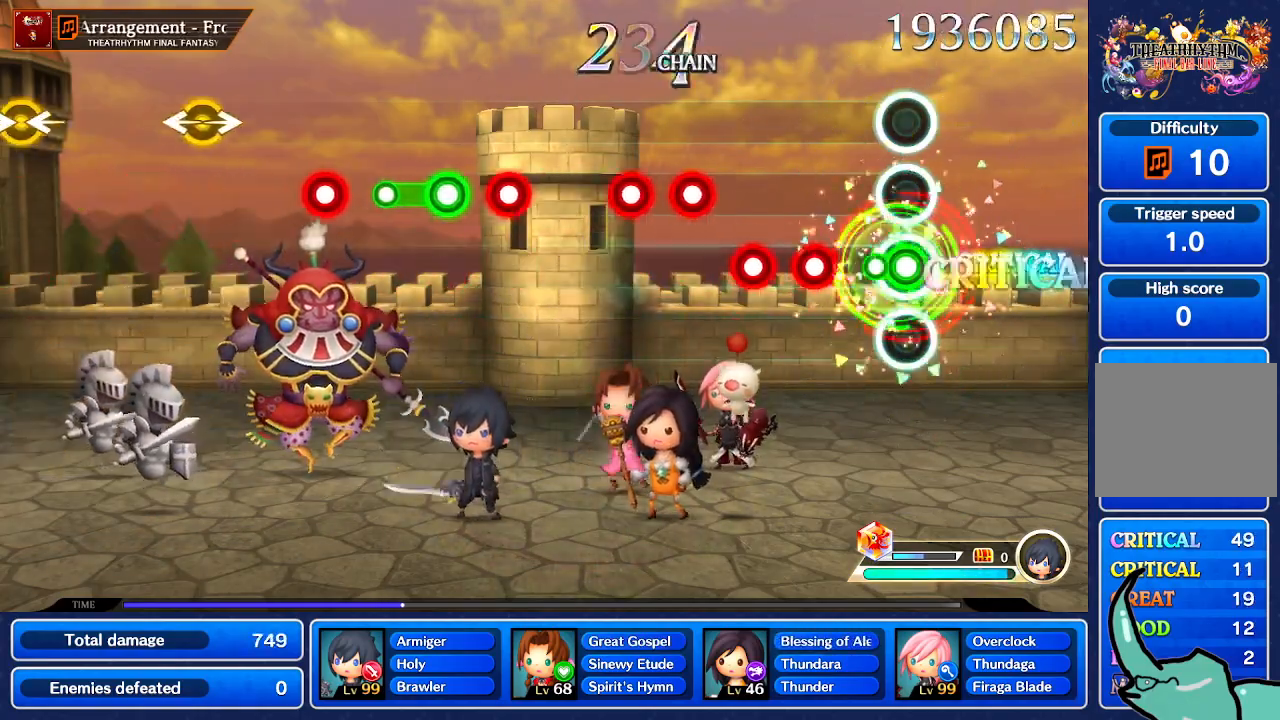
{"buttons": [], "left_stick": "center", "right_stick": "center", "events": []}
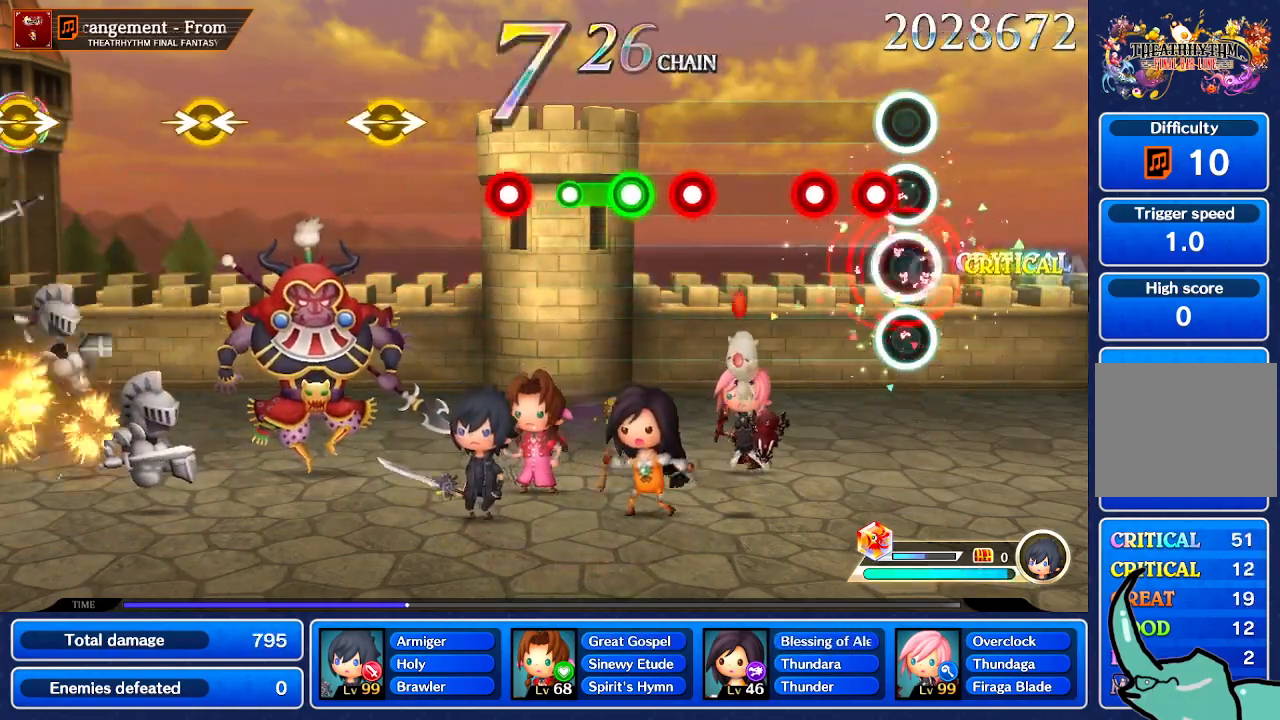
{"buttons": [], "left_stick": "center", "right_stick": "center", "events": []}
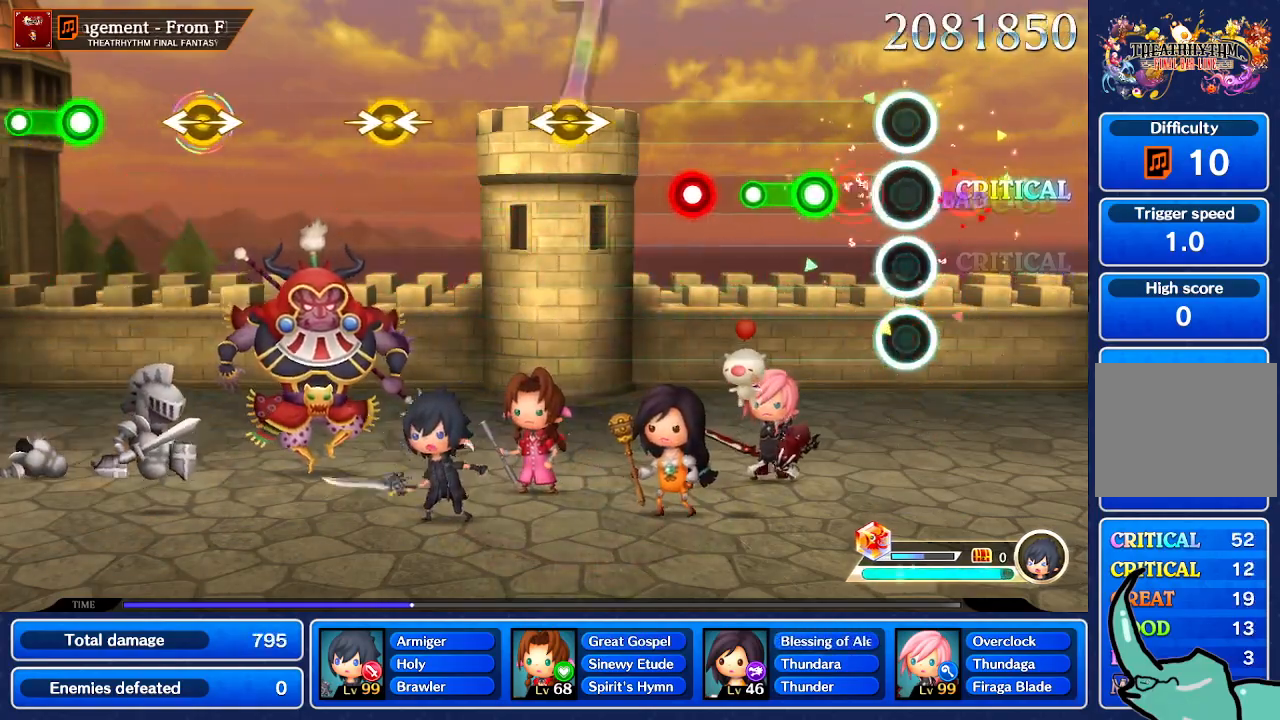
{"buttons": [], "left_stick": "center", "right_stick": "center", "events": []}
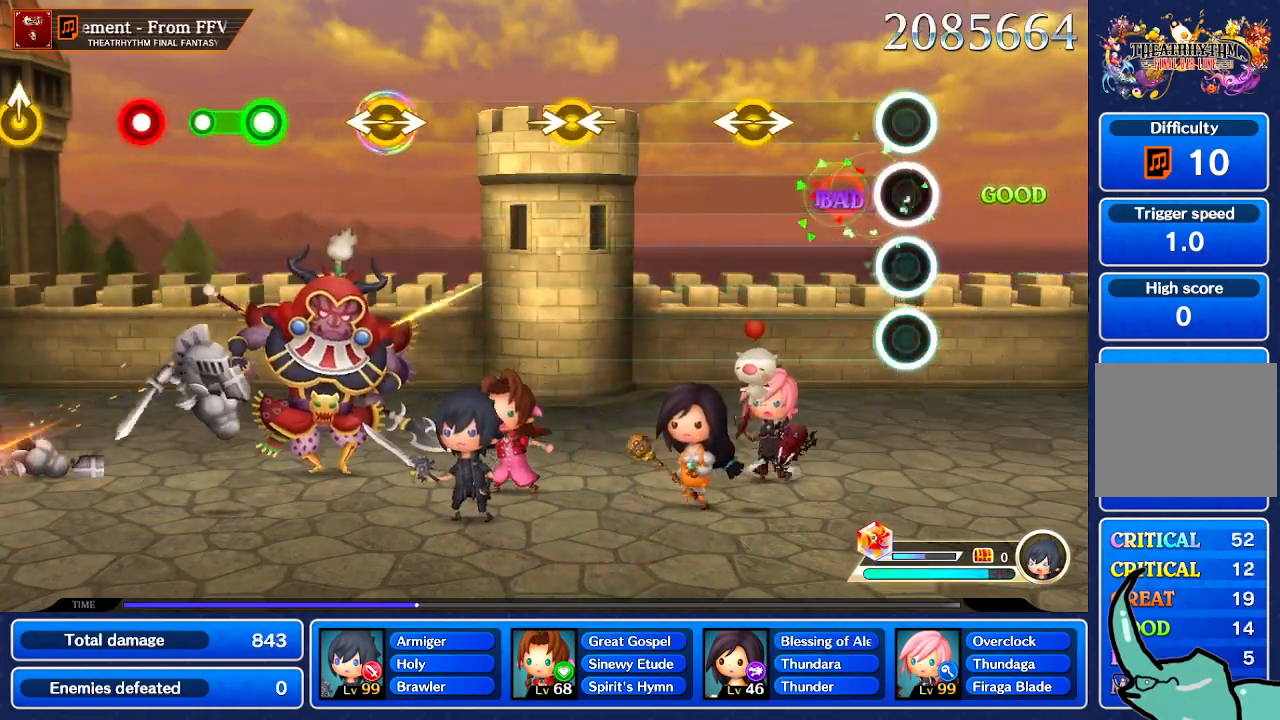
{"buttons": [], "left_stick": "center", "right_stick": "center", "events": []}
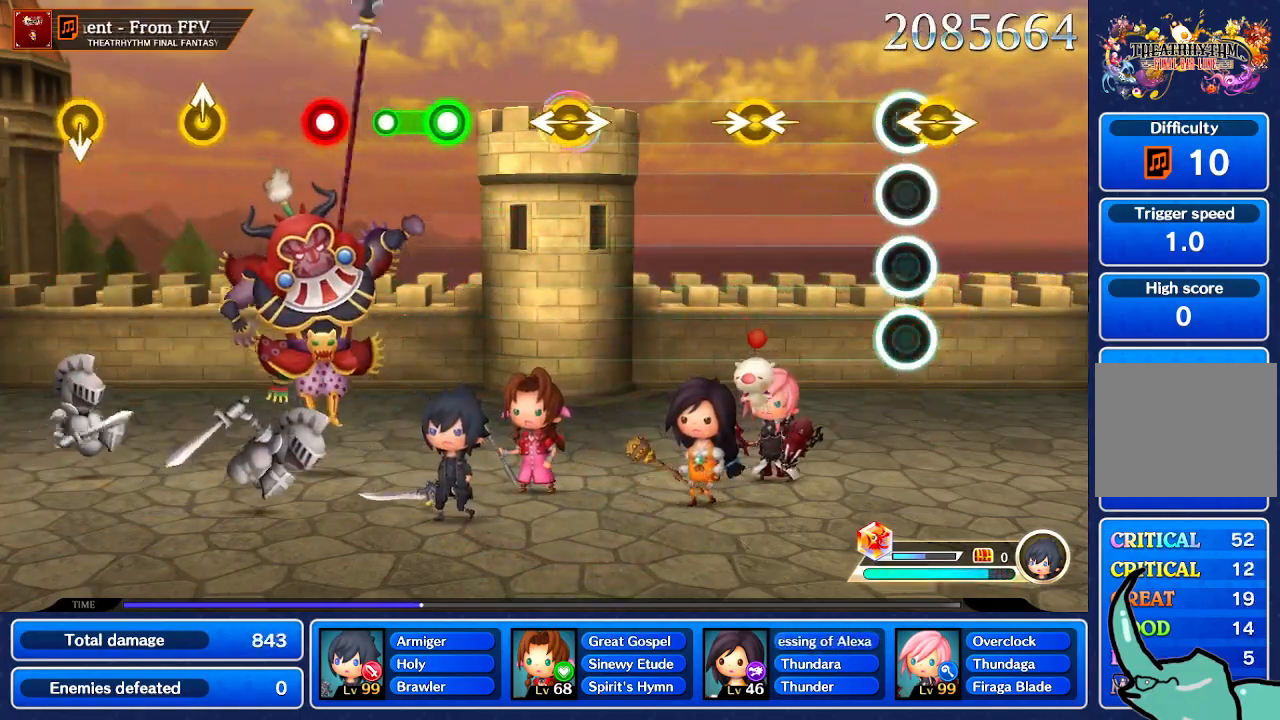
{"buttons": [], "left_stick": "right", "right_stick": "center", "events": [[33, "left_stick", "right"], [33, "right_stick", "left"], [100, "left_stick", "center"], [133, "right_stick", "center"], [467, "left_stick", "right"]]}